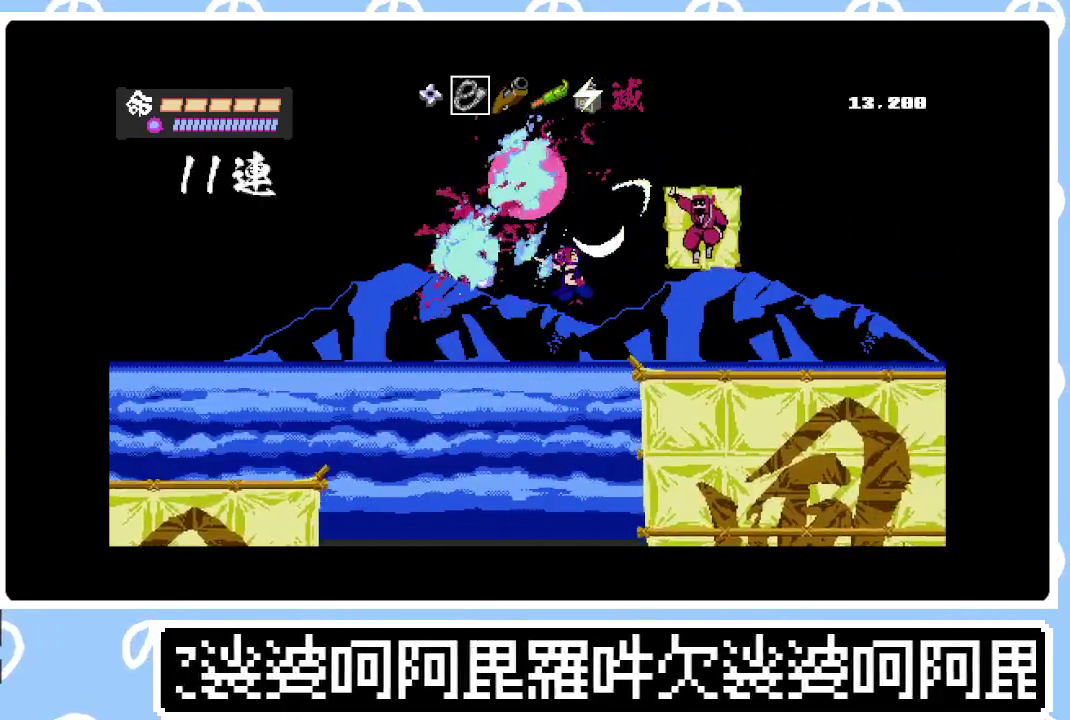
Gameplay with a controller (PlayStation layout); each line is a JSON object with the inputs held at the frame after it. "events" lists button and stick changes between this image and that frame as [ms after this image, input, new state], when the widget could be followed in between. Not read: L3 left_stick.
{"buttons": ["SQUARE", "DPAD_RIGHT"], "right_stick": "center", "events": [[100, "SQUARE", "down"], [233, "SQUARE", "up"], [367, "SQUARE", "down"]]}
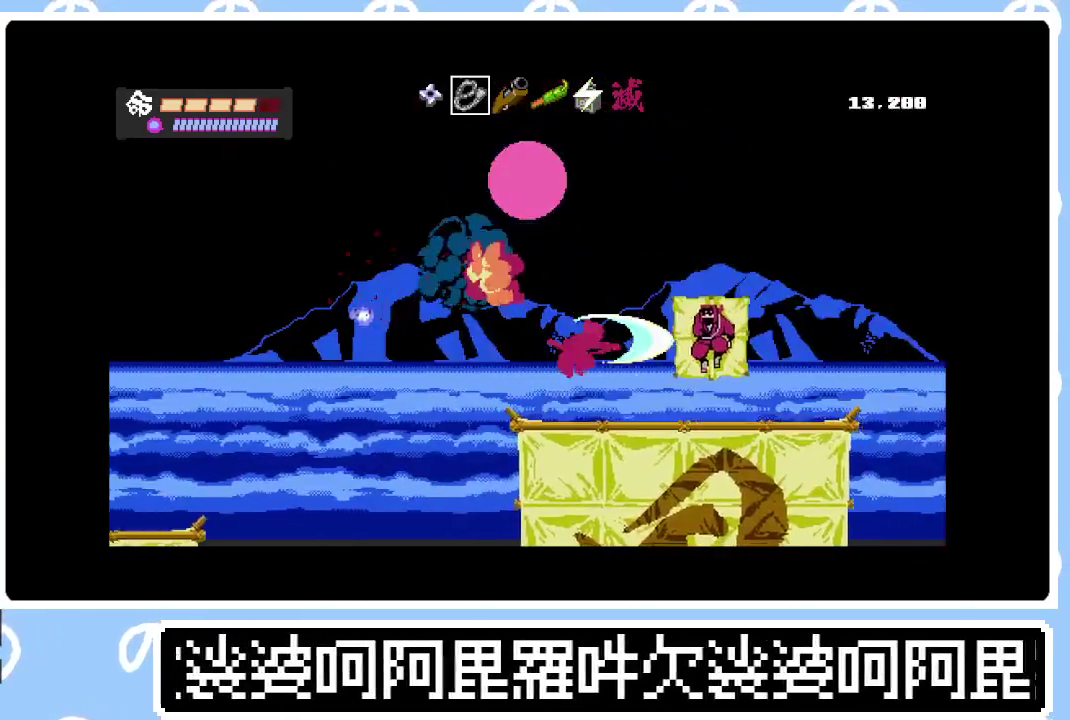
{"buttons": ["DPAD_RIGHT"], "right_stick": "center", "events": [[17, "SQUARE", "up"], [183, "CIRCLE", "down"], [300, "SQUARE", "down"], [433, "CIRCLE", "up"], [433, "SQUARE", "up"]]}
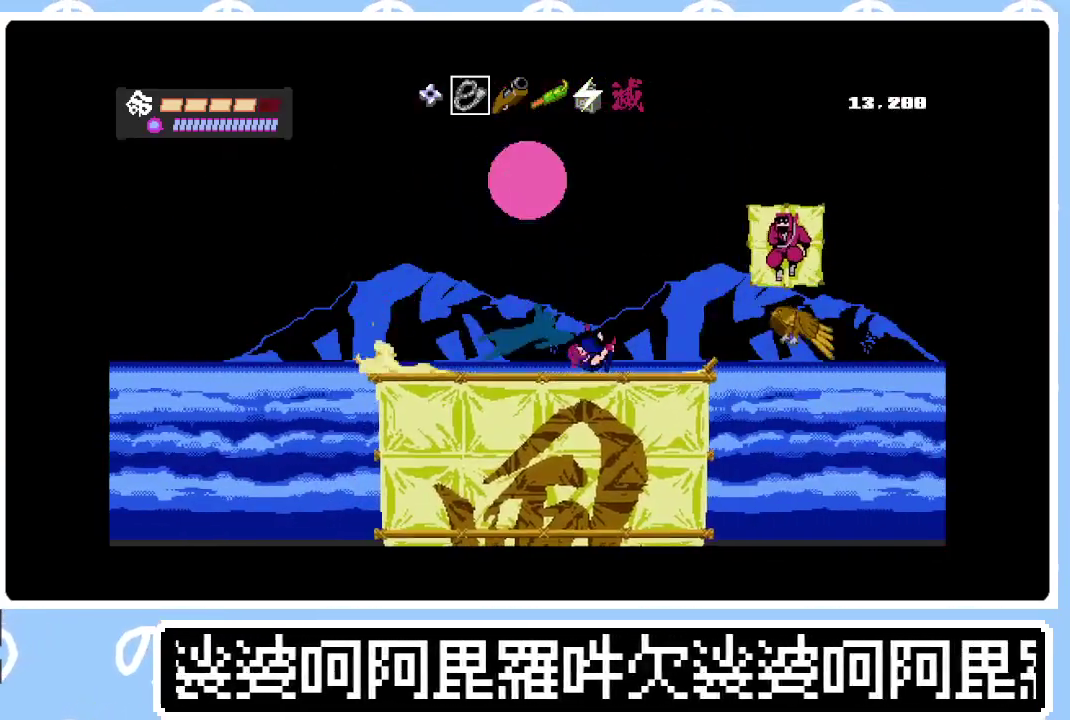
{"buttons": ["DPAD_RIGHT"], "right_stick": "center", "events": [[150, "SQUARE", "down"], [317, "SQUARE", "up"]]}
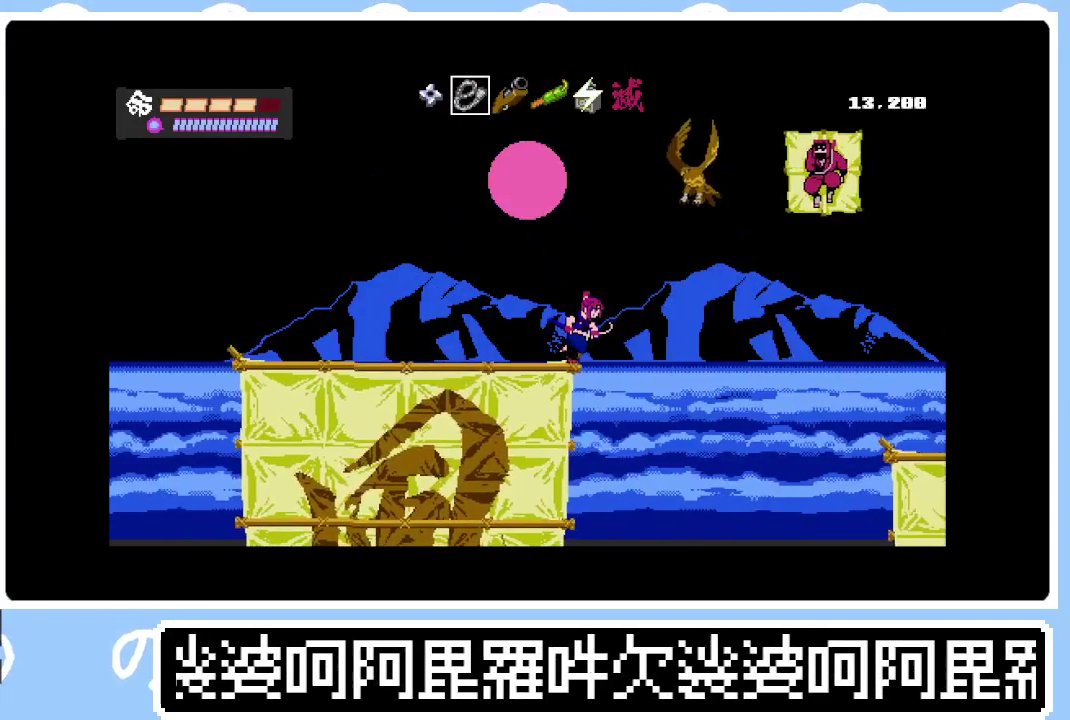
{"buttons": ["DPAD_RIGHT"], "right_stick": "center", "events": []}
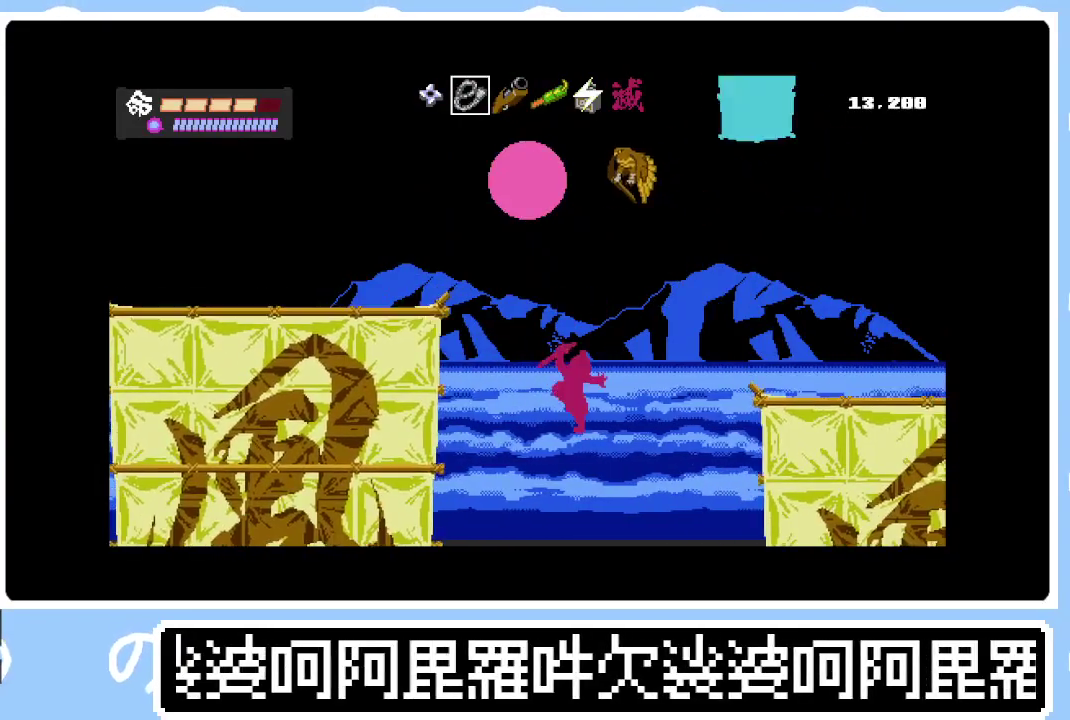
{"buttons": ["CROSS", "DPAD_RIGHT"], "right_stick": "center", "events": [[450, "CROSS", "down"]]}
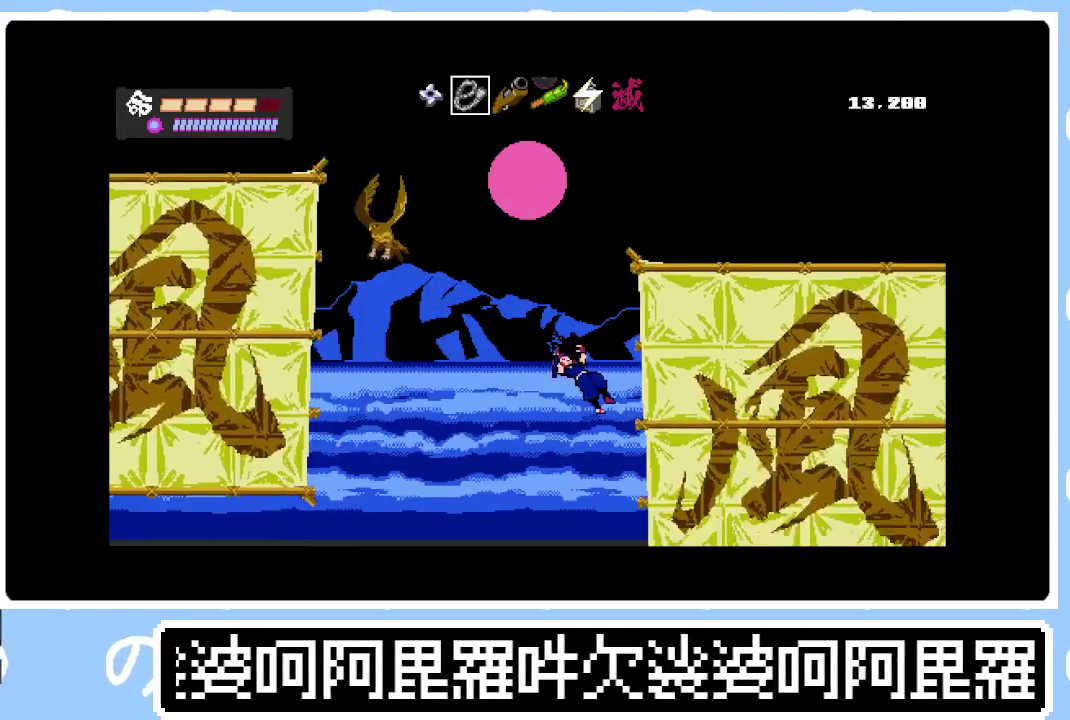
{"buttons": ["SQUARE", "DPAD_RIGHT"], "right_stick": "center", "events": [[100, "CROSS", "up"], [233, "CIRCLE", "down"], [433, "SQUARE", "down"], [450, "CIRCLE", "up"]]}
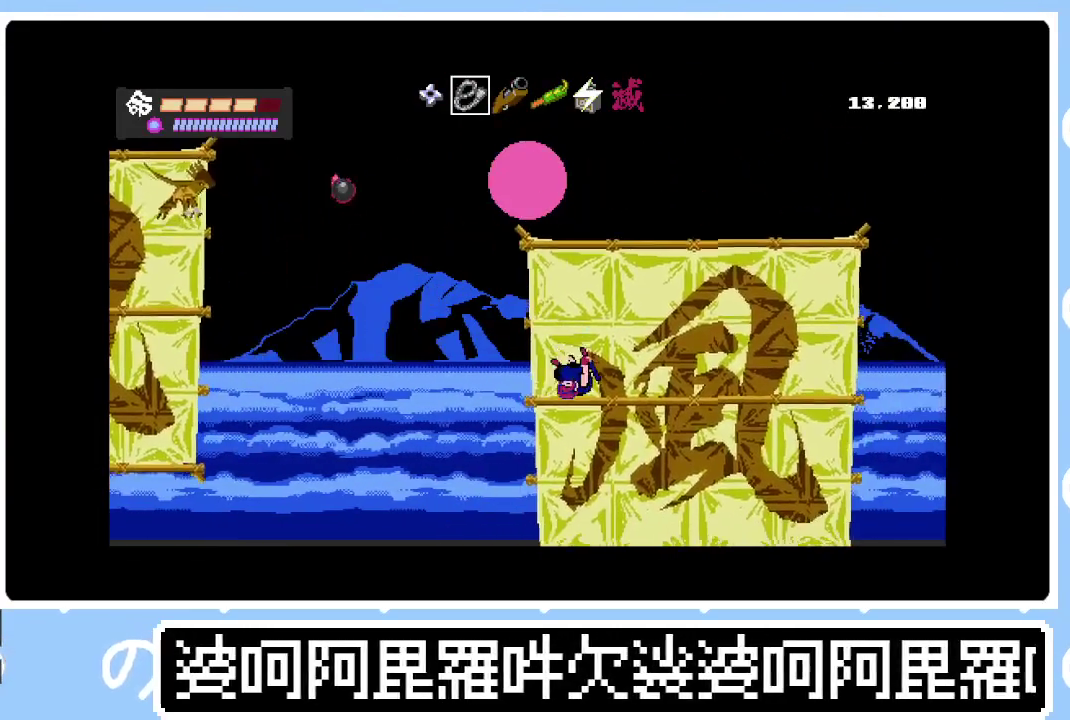
{"buttons": ["SQUARE", "DPAD_RIGHT"], "right_stick": "center", "events": [[117, "SQUARE", "up"], [133, "CIRCLE", "down"], [417, "CIRCLE", "up"], [417, "SQUARE", "down"]]}
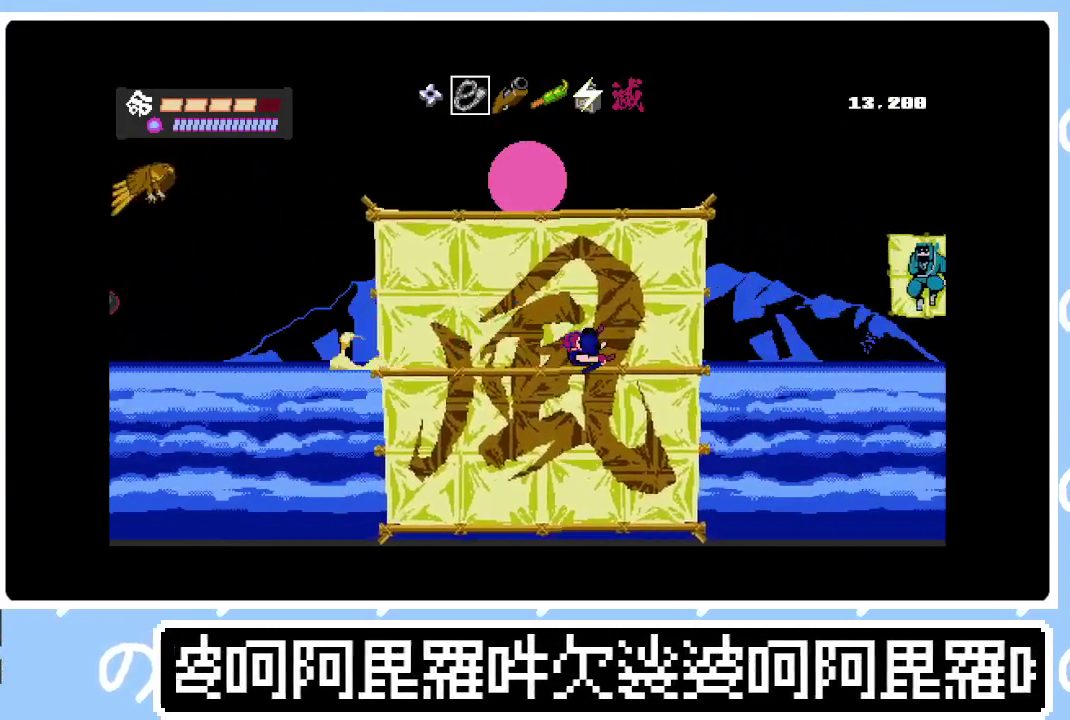
{"buttons": ["CROSS", "DPAD_RIGHT"], "right_stick": "center", "events": [[100, "SQUARE", "up"], [383, "CROSS", "down"]]}
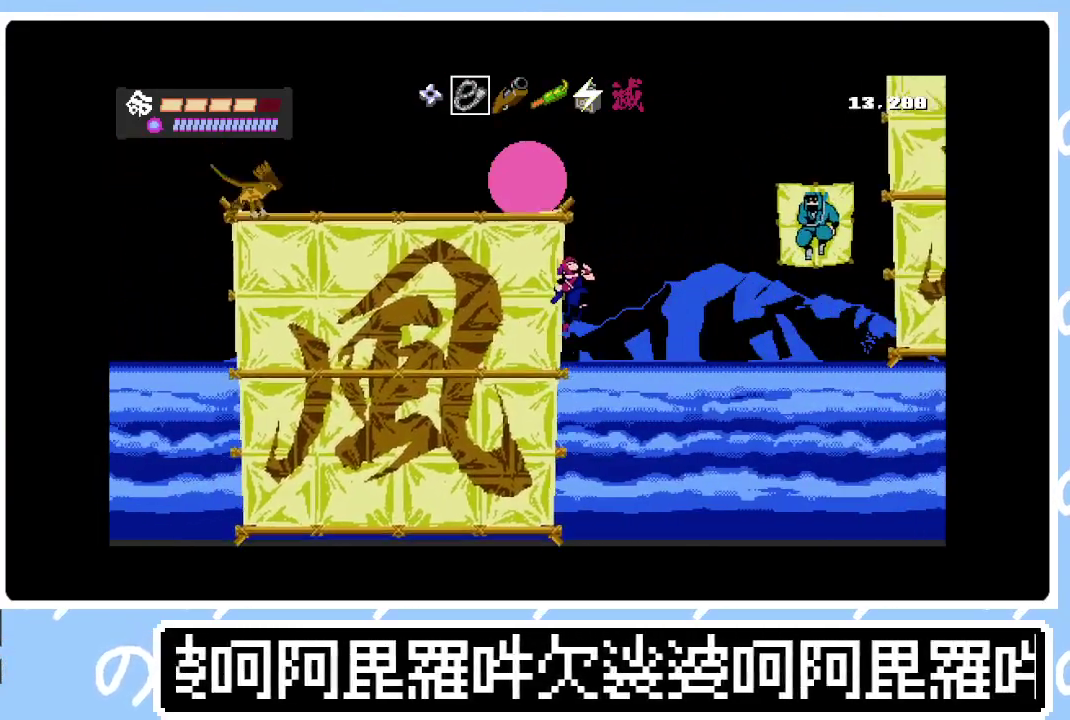
{"buttons": ["SQUARE", "DPAD_RIGHT"], "right_stick": "center", "events": [[100, "CROSS", "up"], [383, "SQUARE", "down"]]}
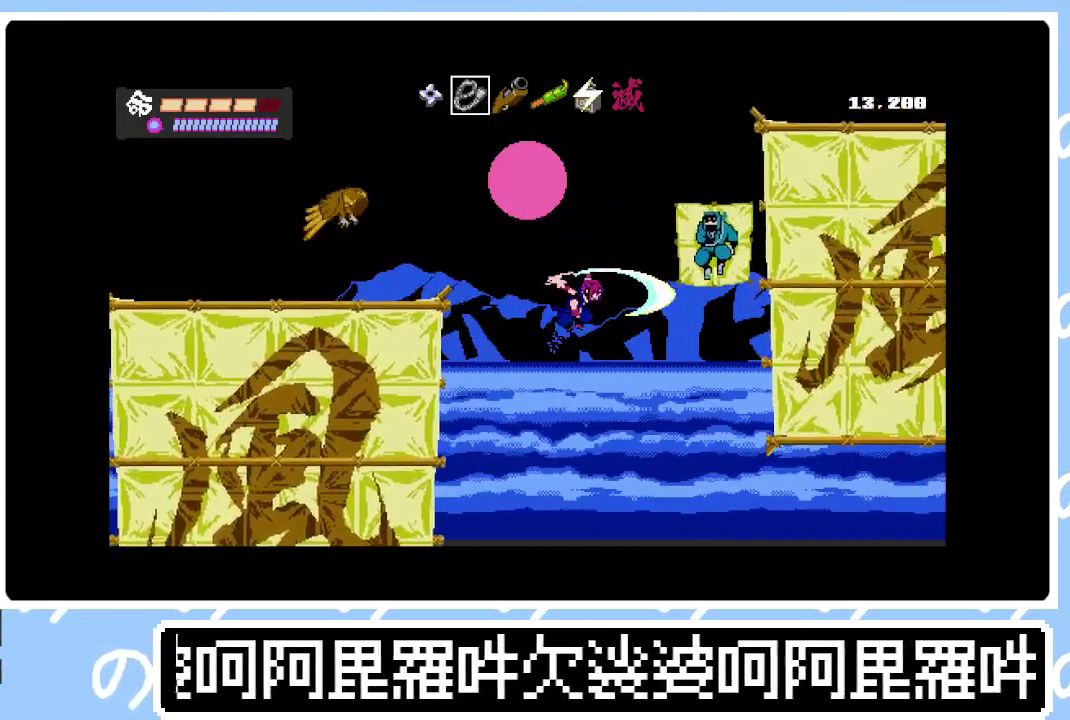
{"buttons": ["CROSS", "DPAD_RIGHT"], "right_stick": "center", "events": [[17, "SQUARE", "up"], [417, "CROSS", "down"]]}
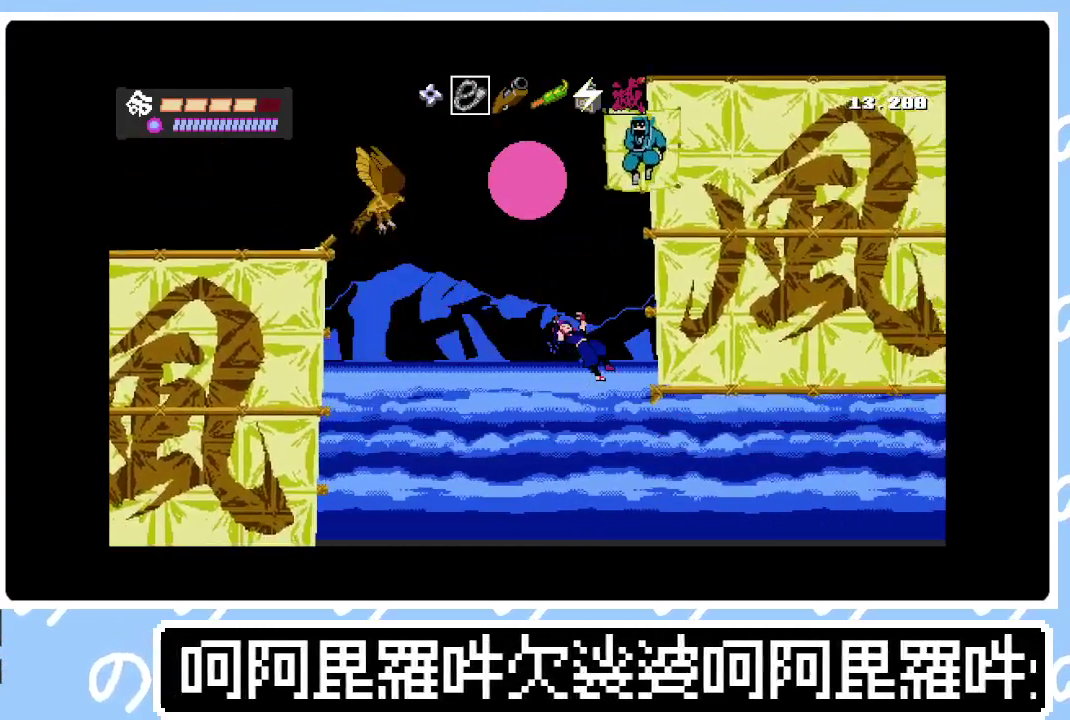
{"buttons": ["SQUARE", "DPAD_RIGHT"], "right_stick": "center", "events": [[67, "CROSS", "up"], [300, "CIRCLE", "down"], [483, "CIRCLE", "up"], [483, "SQUARE", "down"]]}
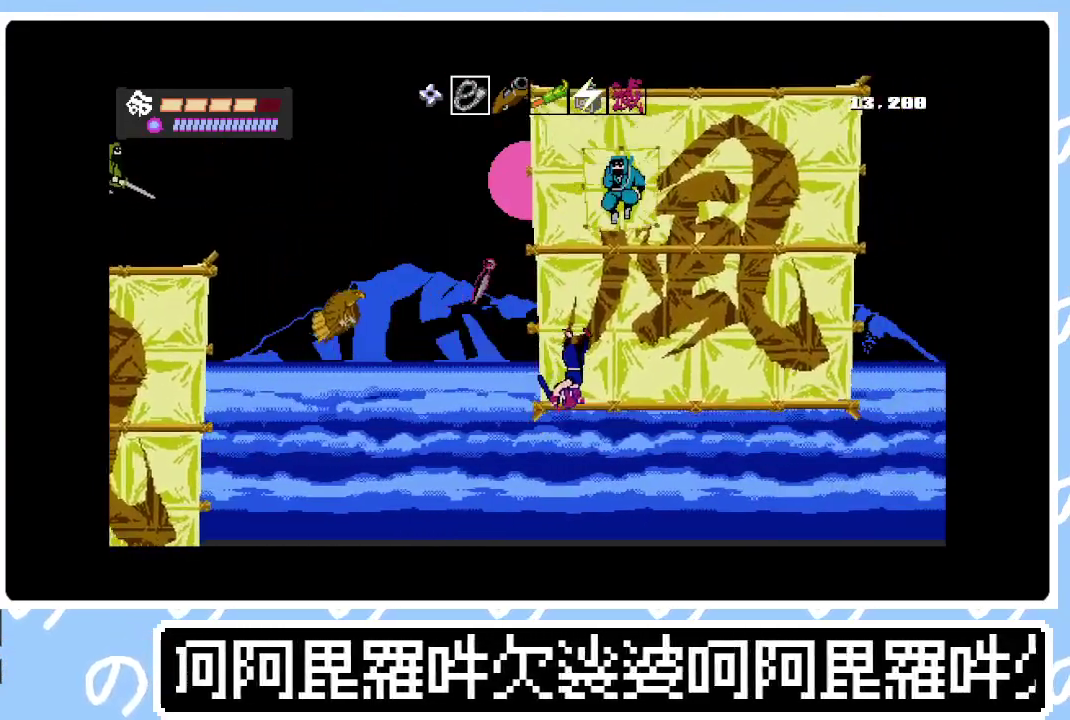
{"buttons": ["SQUARE", "DPAD_RIGHT"], "right_stick": "center", "events": [[133, "SQUARE", "up"], [217, "CIRCLE", "down"], [500, "CIRCLE", "up"], [500, "SQUARE", "down"]]}
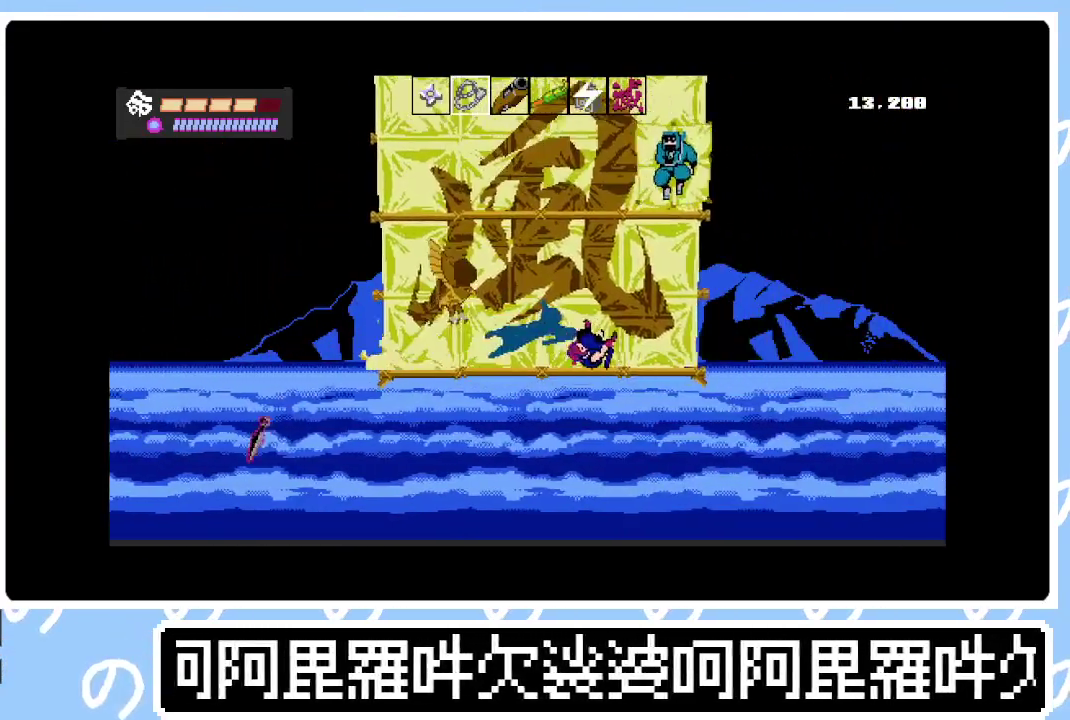
{"buttons": ["DPAD_RIGHT"], "right_stick": "center", "events": [[133, "SQUARE", "up"], [383, "CROSS", "down"], [483, "CROSS", "up"]]}
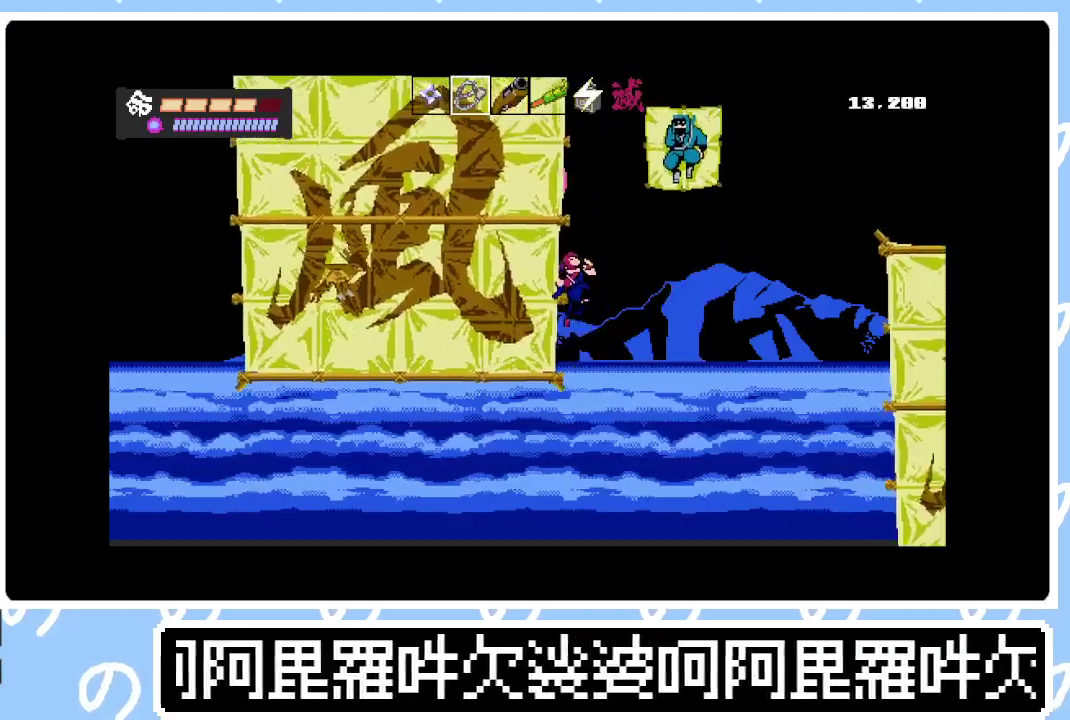
{"buttons": ["DPAD_RIGHT"], "right_stick": "center", "events": []}
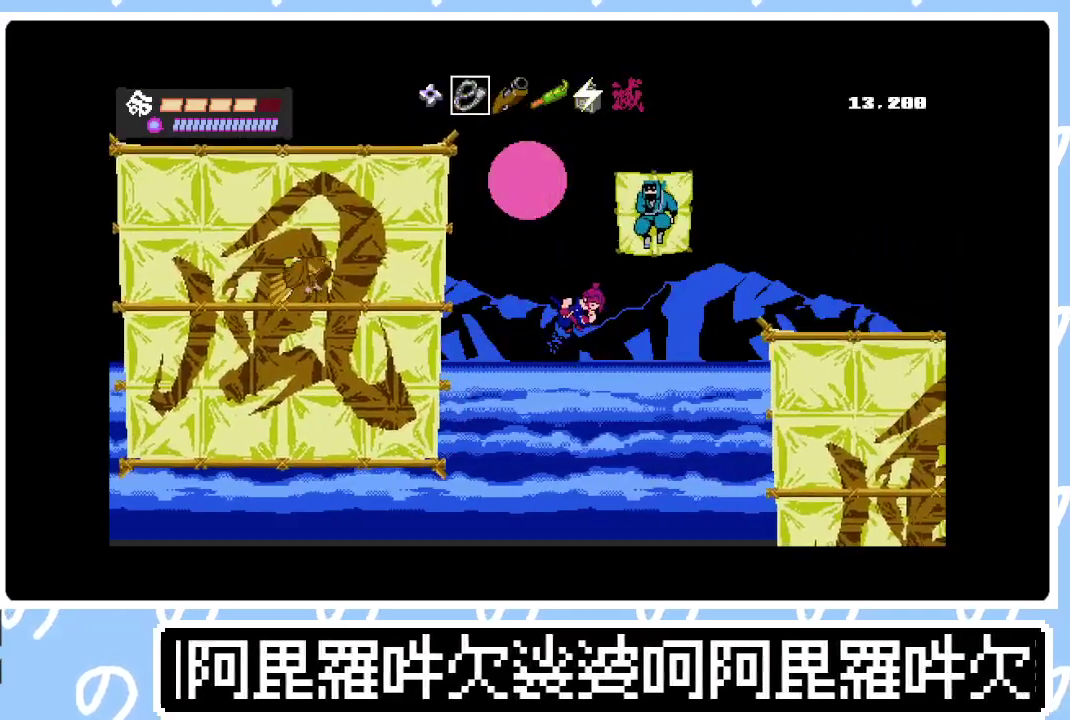
{"buttons": ["DPAD_RIGHT"], "right_stick": "center", "events": []}
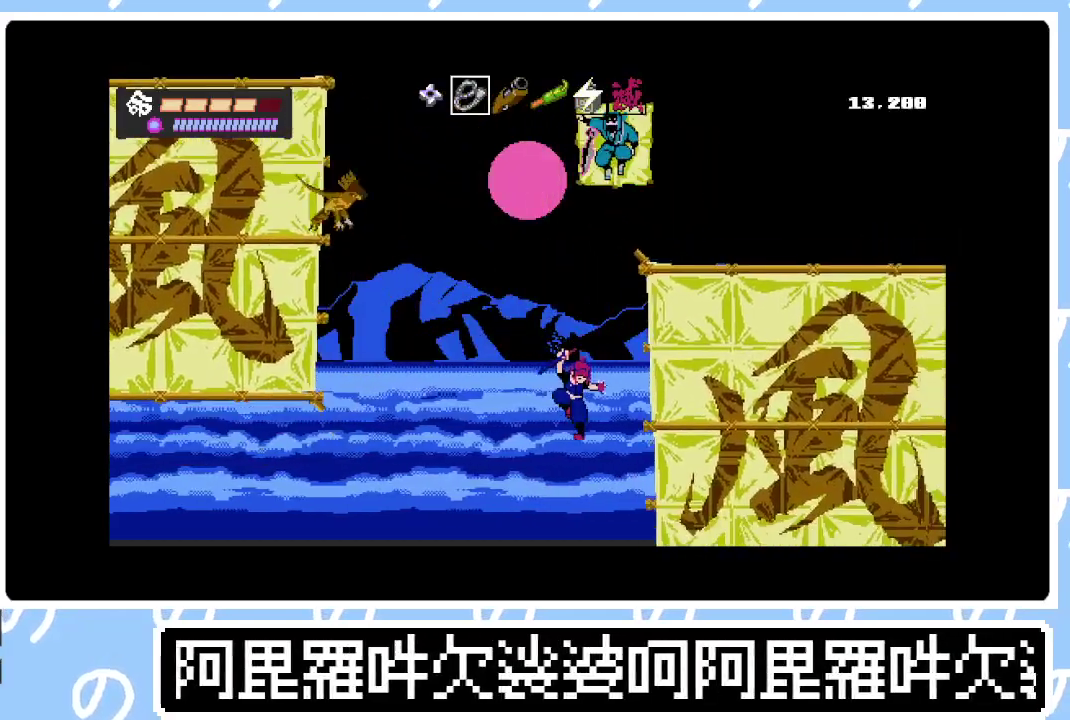
{"buttons": ["CIRCLE", "SQUARE", "DPAD_RIGHT"], "right_stick": "center", "events": [[83, "CROSS", "down"], [233, "CROSS", "up"], [333, "CIRCLE", "down"], [483, "SQUARE", "down"]]}
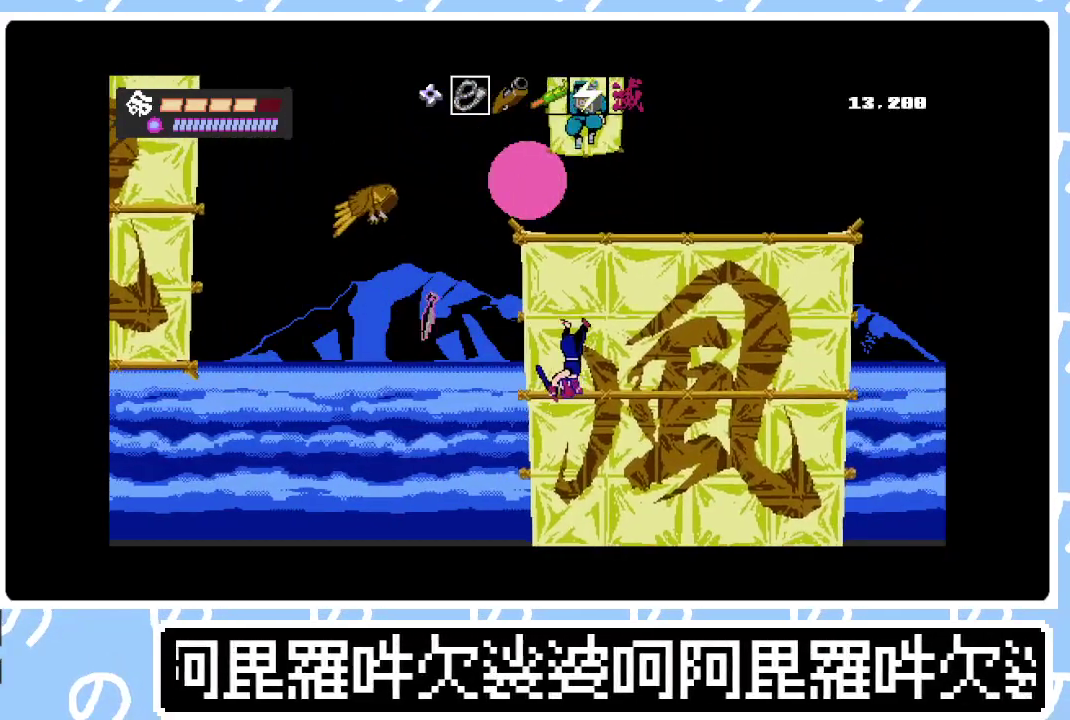
{"buttons": ["DPAD_RIGHT"], "right_stick": "center", "events": [[33, "CIRCLE", "up"], [183, "SQUARE", "up"], [217, "CIRCLE", "down"], [333, "CIRCLE", "up"]]}
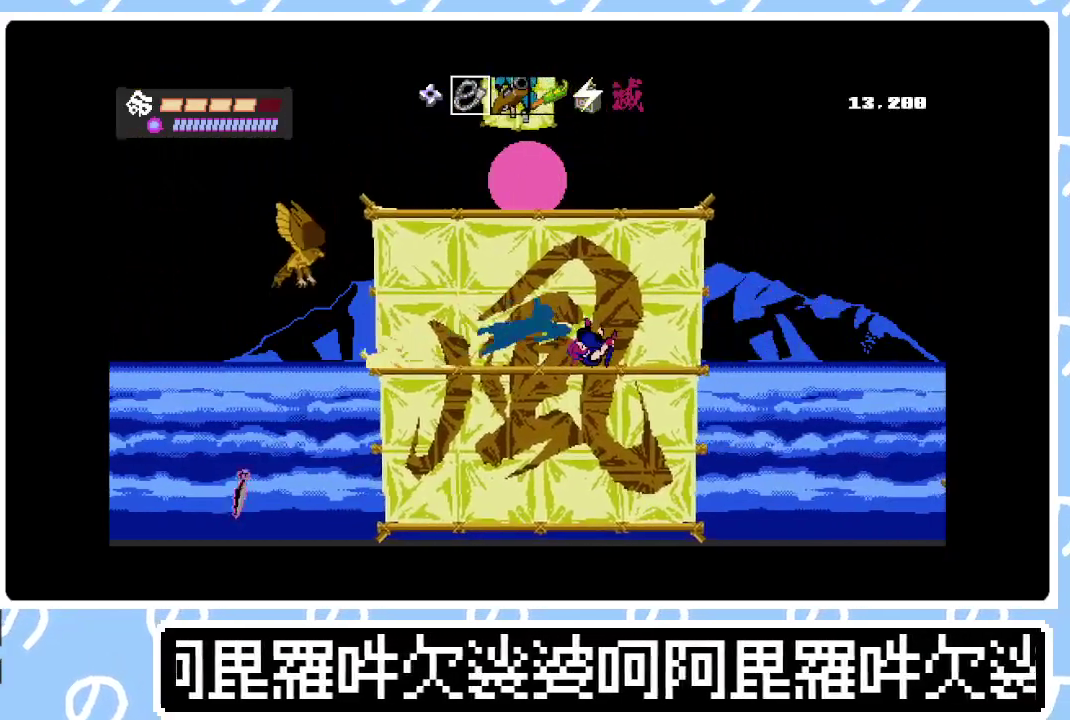
{"buttons": ["DPAD_RIGHT"], "right_stick": "center", "events": [[83, "CIRCLE", "down"], [217, "SQUARE", "down"], [250, "CIRCLE", "up"], [333, "SQUARE", "up"]]}
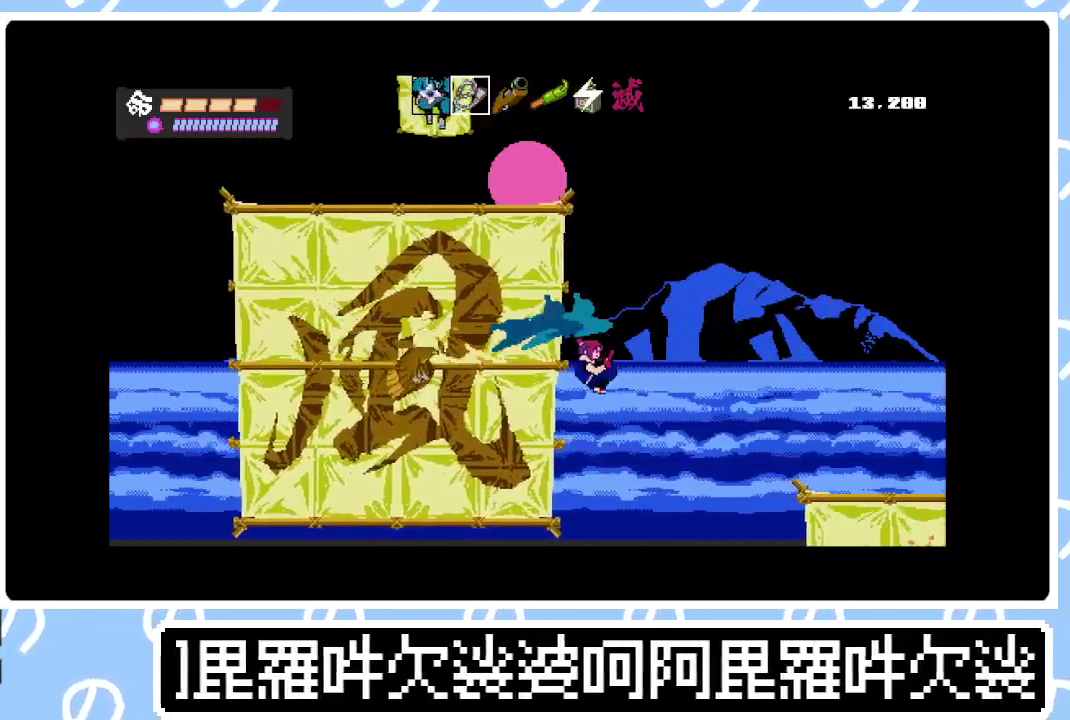
{"buttons": ["CROSS", "DPAD_RIGHT"], "right_stick": "center", "events": [[400, "CROSS", "down"]]}
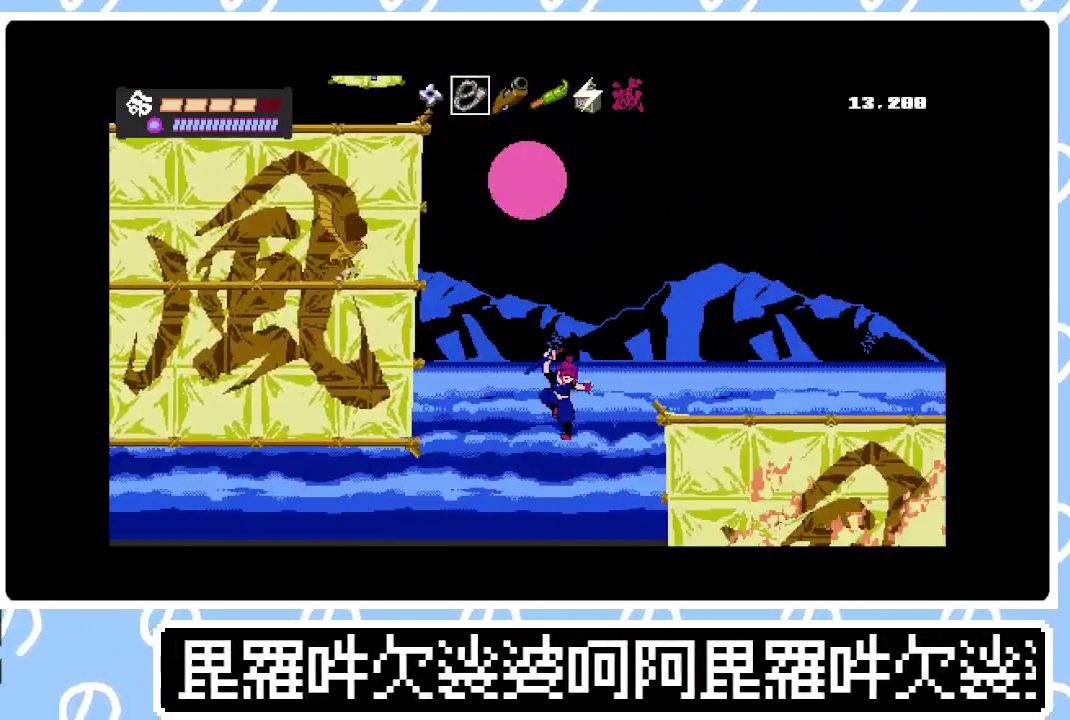
{"buttons": ["CROSS", "DPAD_RIGHT"], "right_stick": "center", "events": [[150, "CROSS", "up"], [267, "CROSS", "down"]]}
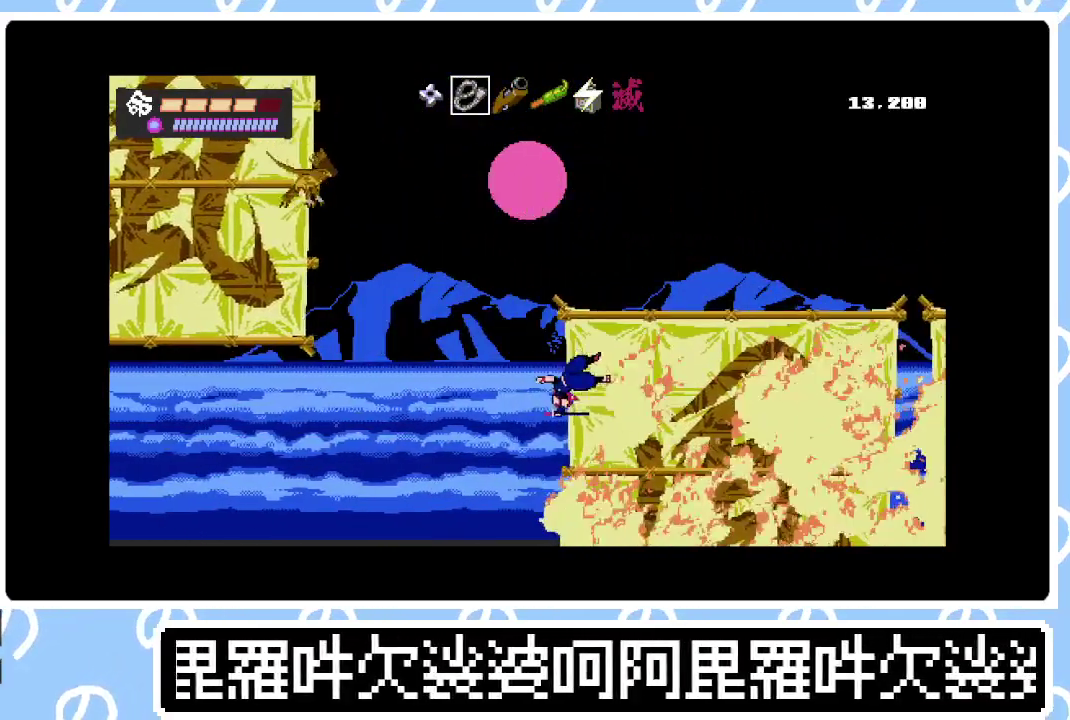
{"buttons": ["CROSS", "DPAD_RIGHT"], "right_stick": "center", "events": [[200, "CROSS", "up"], [383, "CROSS", "down"]]}
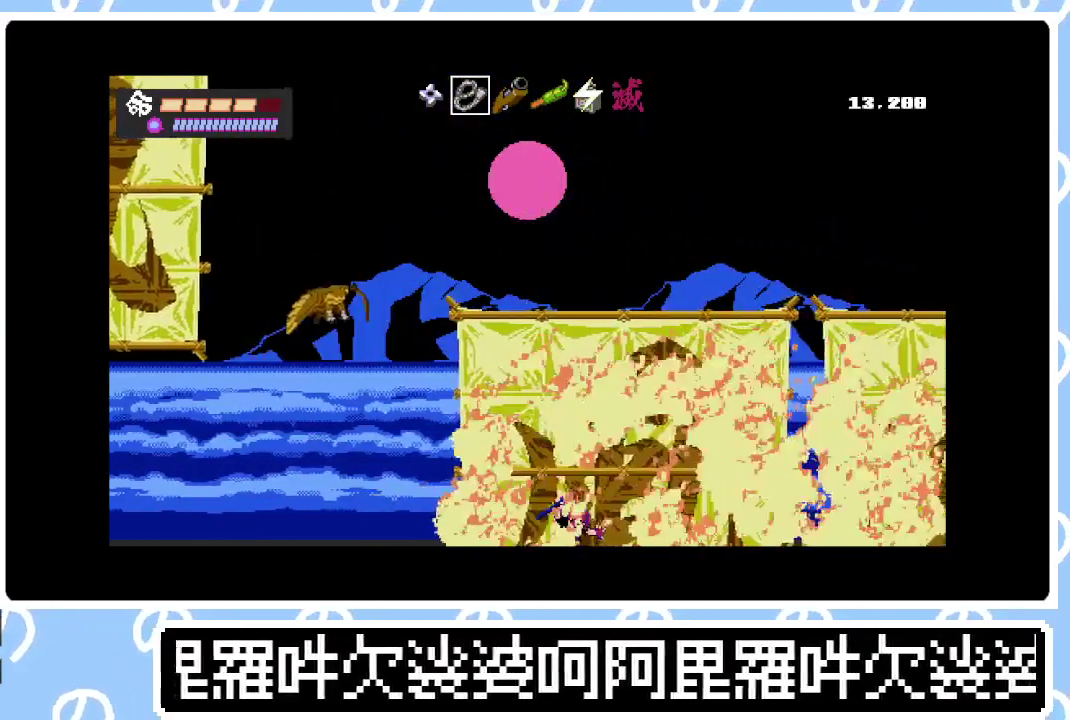
{"buttons": ["DPAD_RIGHT"], "right_stick": "center", "events": [[133, "CROSS", "up"]]}
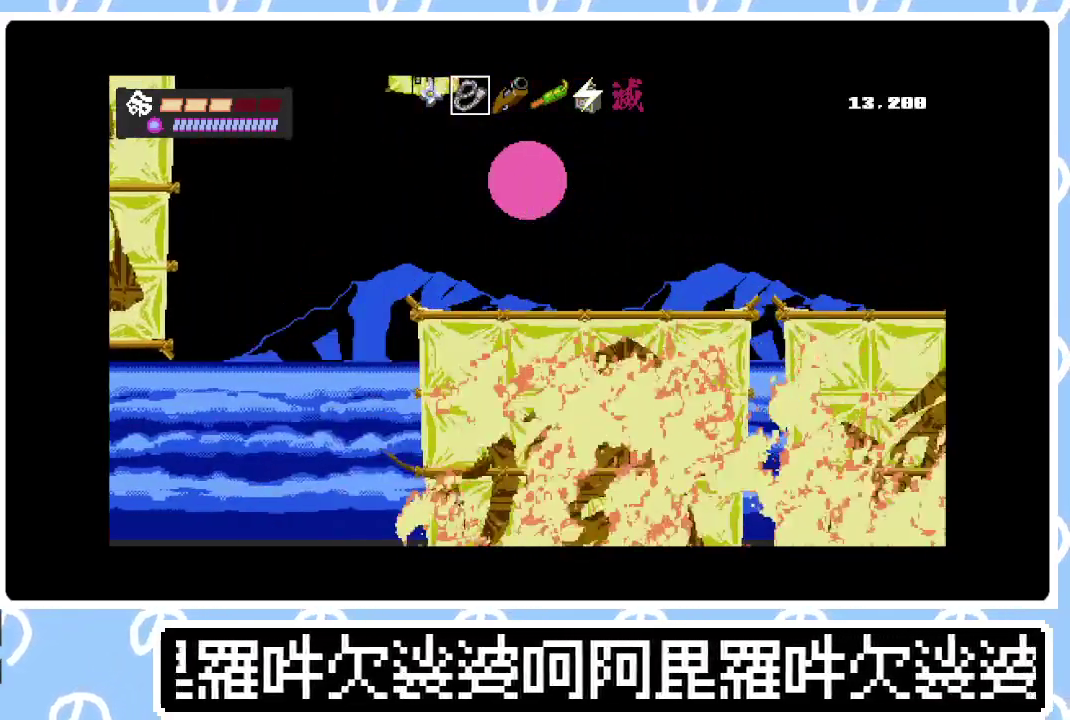
{"buttons": [], "right_stick": "center", "events": [[50, "DPAD_RIGHT", "up"], [217, "DPAD_RIGHT", "down"], [417, "DPAD_RIGHT", "up"]]}
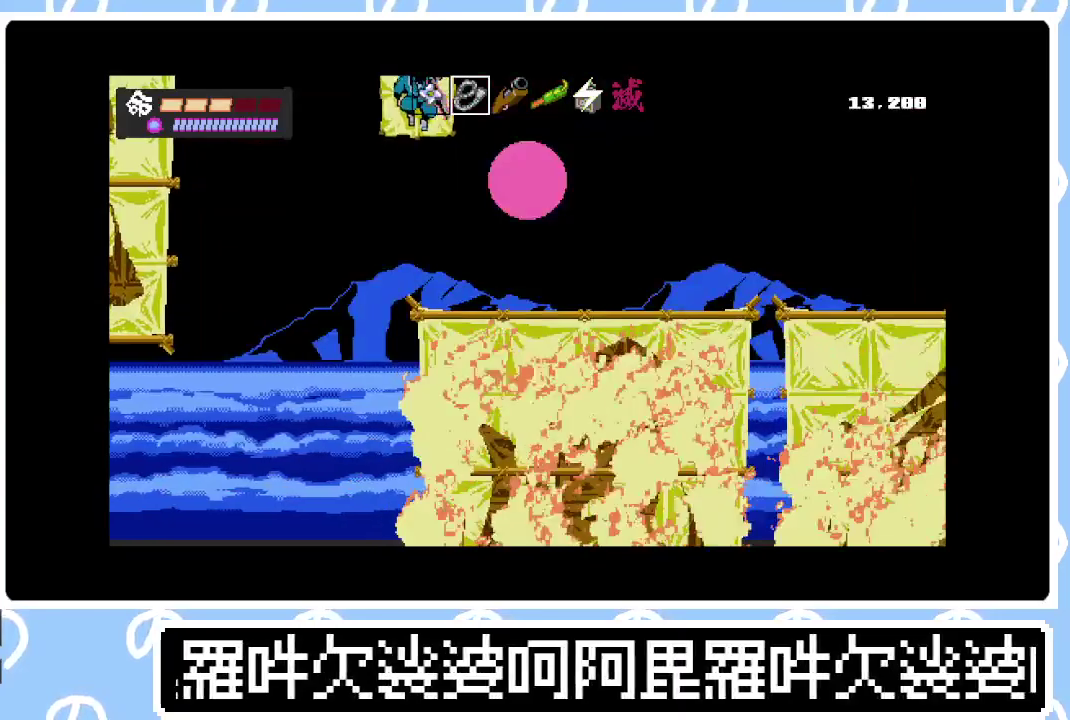
{"buttons": ["DPAD_UP", "DPAD_RIGHT"], "right_stick": "center", "events": [[100, "DPAD_RIGHT", "down"], [300, "DPAD_UP", "down"]]}
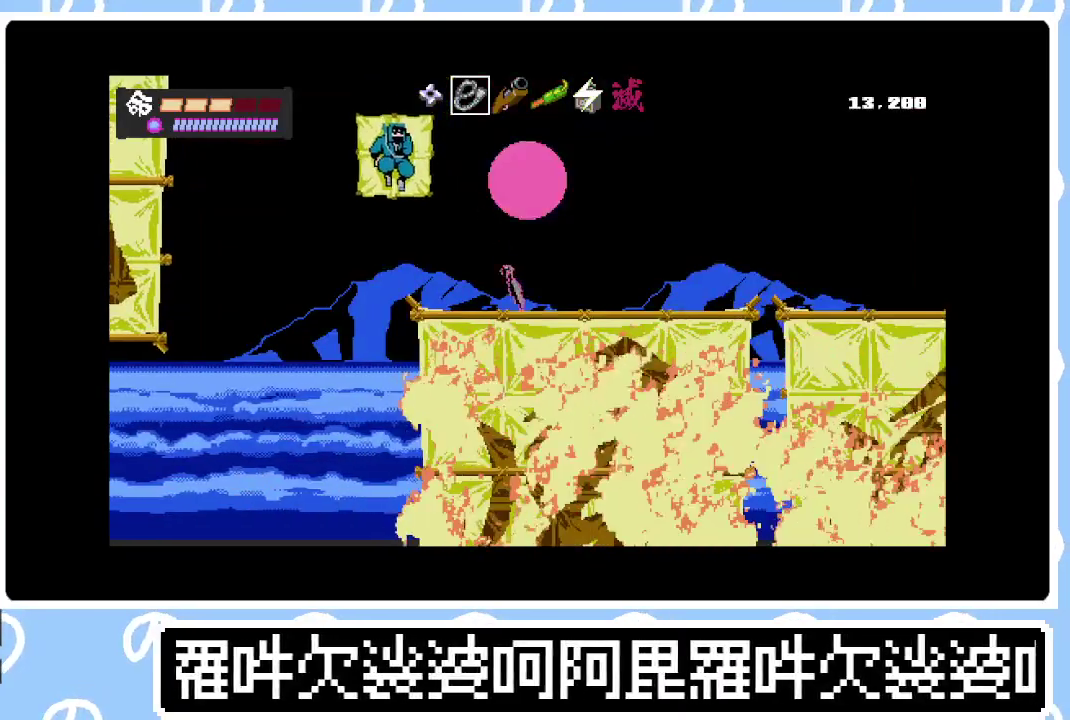
{"buttons": ["DPAD_UP", "DPAD_RIGHT"], "right_stick": "center", "events": []}
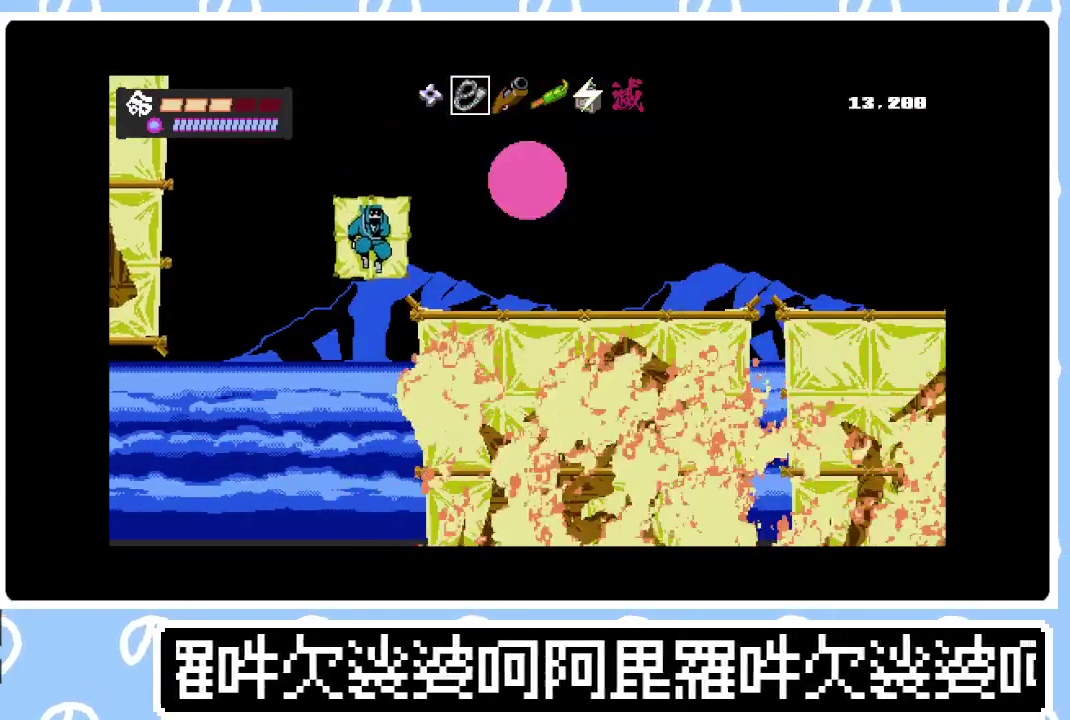
{"buttons": ["DPAD_UP", "DPAD_RIGHT"], "right_stick": "center", "events": []}
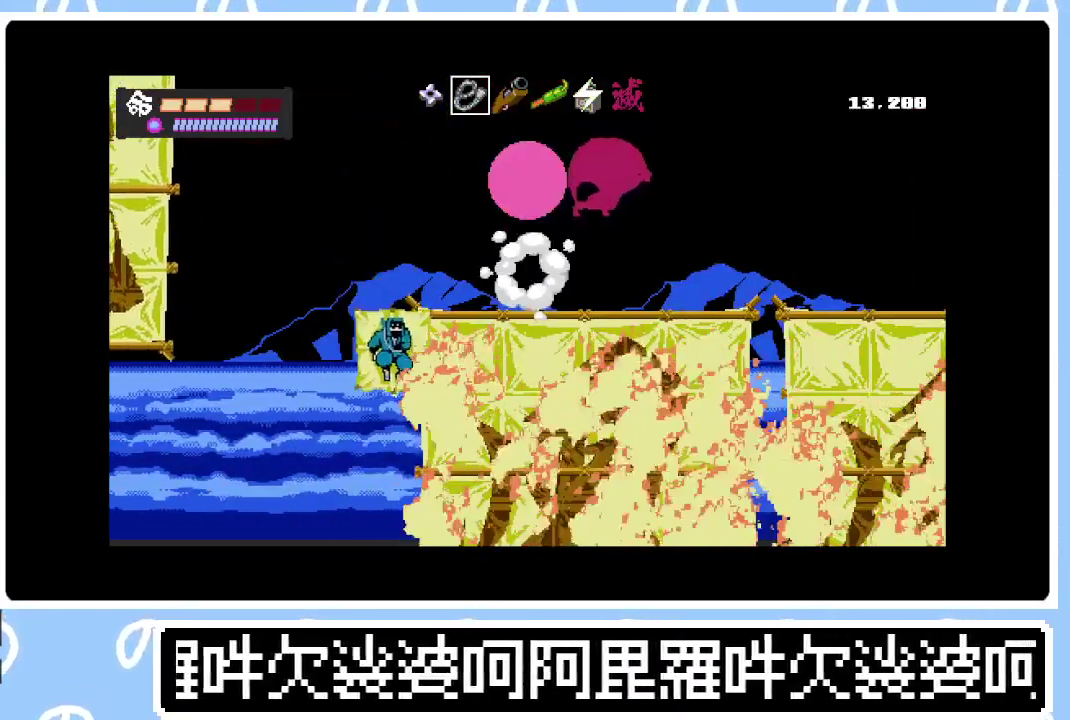
{"buttons": ["CROSS", "SQUARE", "DPAD_RIGHT"], "right_stick": "center", "events": [[50, "DPAD_UP", "up"], [150, "CIRCLE", "down"], [150, "CROSS", "down"], [233, "CIRCLE", "up"], [233, "CROSS", "up"], [317, "CROSS", "down"], [333, "SQUARE", "down"], [367, "CROSS", "up"], [383, "SQUARE", "up"], [467, "CROSS", "down"], [467, "SQUARE", "down"]]}
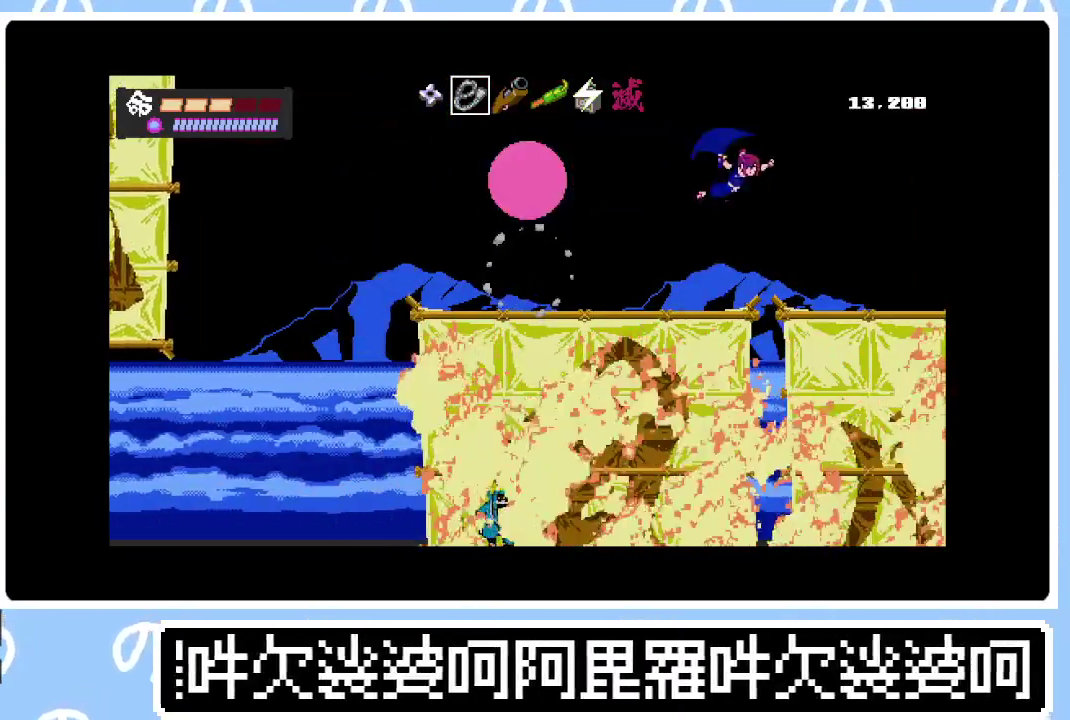
{"buttons": ["DPAD_DOWN", "DPAD_RIGHT"], "right_stick": "center", "events": [[33, "CROSS", "up"], [33, "SQUARE", "up"], [50, "DPAD_DOWN", "down"], [100, "SQUARE", "down"], [117, "CROSS", "down"], [200, "CROSS", "up"], [200, "SQUARE", "up"], [250, "CROSS", "down"], [250, "SQUARE", "down"], [333, "CROSS", "up"], [333, "SQUARE", "up"], [400, "CROSS", "down"], [400, "SQUARE", "down"], [467, "CROSS", "up"], [467, "SQUARE", "up"]]}